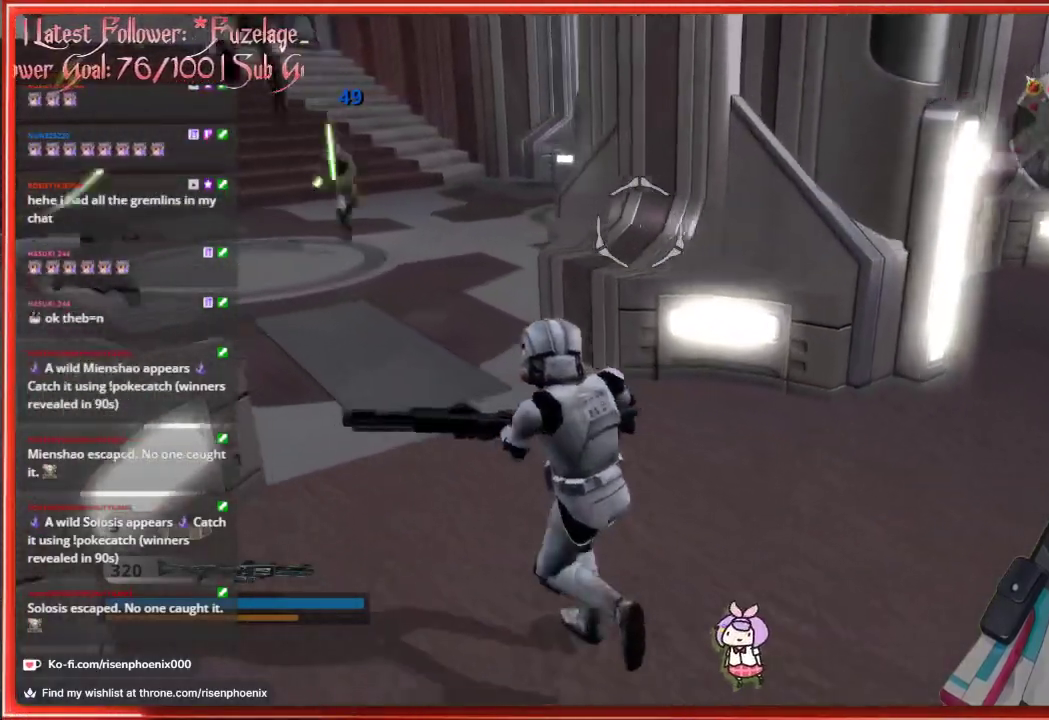
Gameplay with a controller (Xbox layout); each line is a JSON object with the inputs held at the frame after it. "events" lists button and stick changes between this image and that frame as [ms after this image, input, new state], when the widget could be followed in between.
{"buttons": ["B"], "left_stick": "right", "right_stick": "center", "events": [[117, "right_stick", "right"], [150, "left_stick", "down-right"], [300, "left_stick", "right"], [400, "right_stick", "center"], [483, "B", "down"]]}
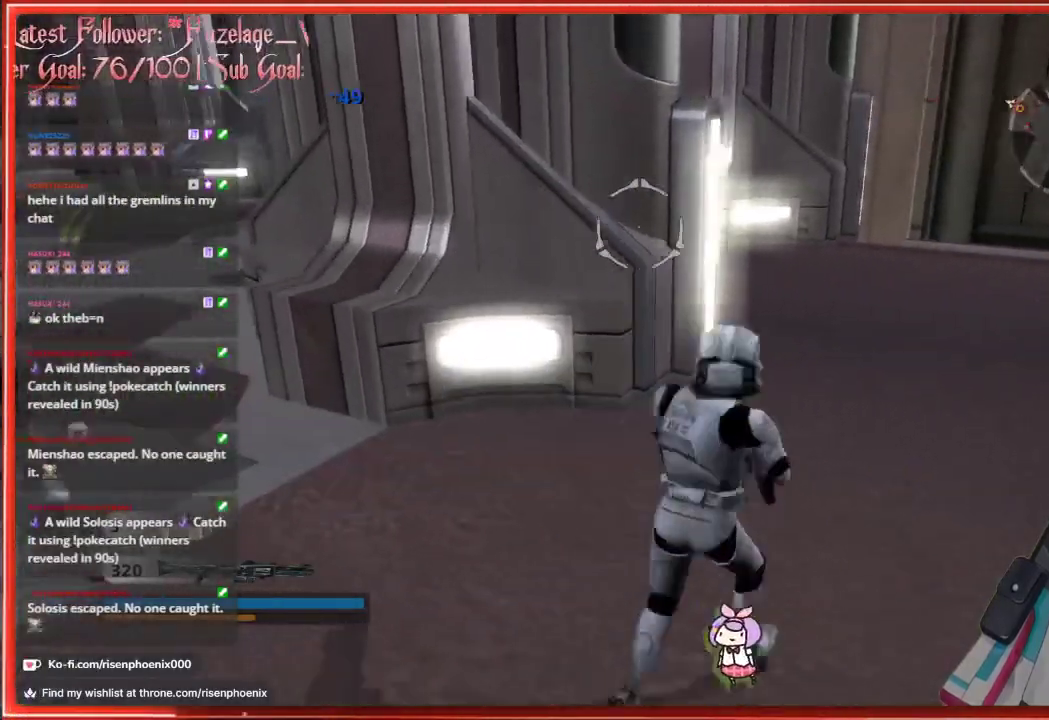
{"buttons": [], "left_stick": "up-right", "right_stick": "right", "events": [[100, "B", "up"], [267, "right_stick", "right"], [400, "left_stick", "up-right"]]}
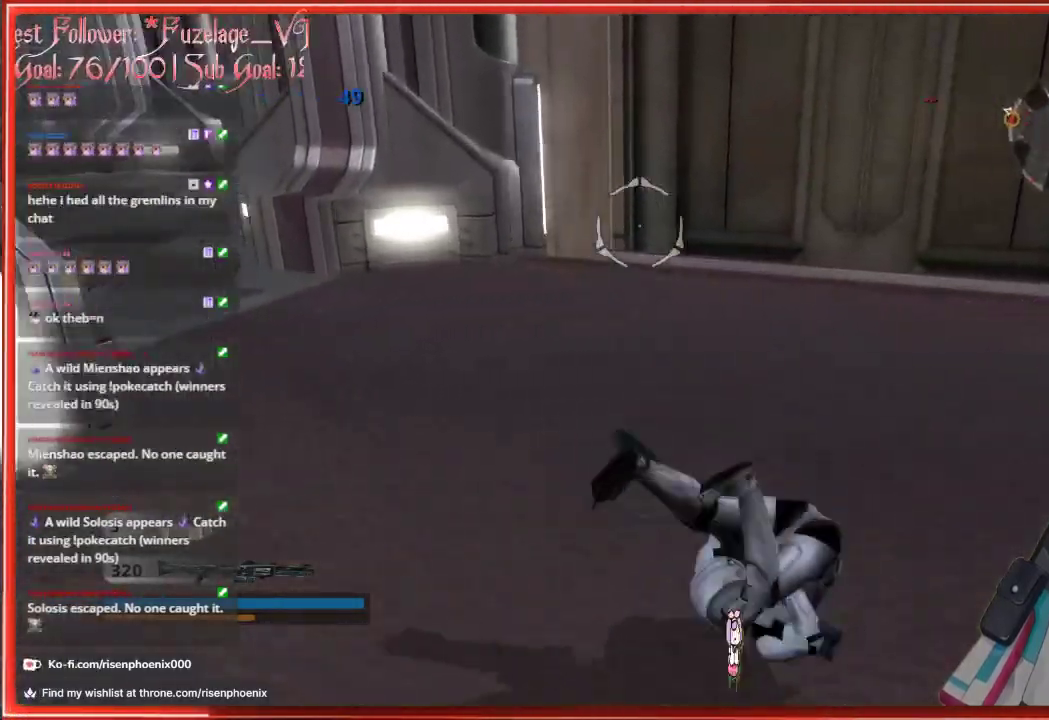
{"buttons": [], "left_stick": "up-right", "right_stick": "center", "events": [[433, "right_stick", "center"]]}
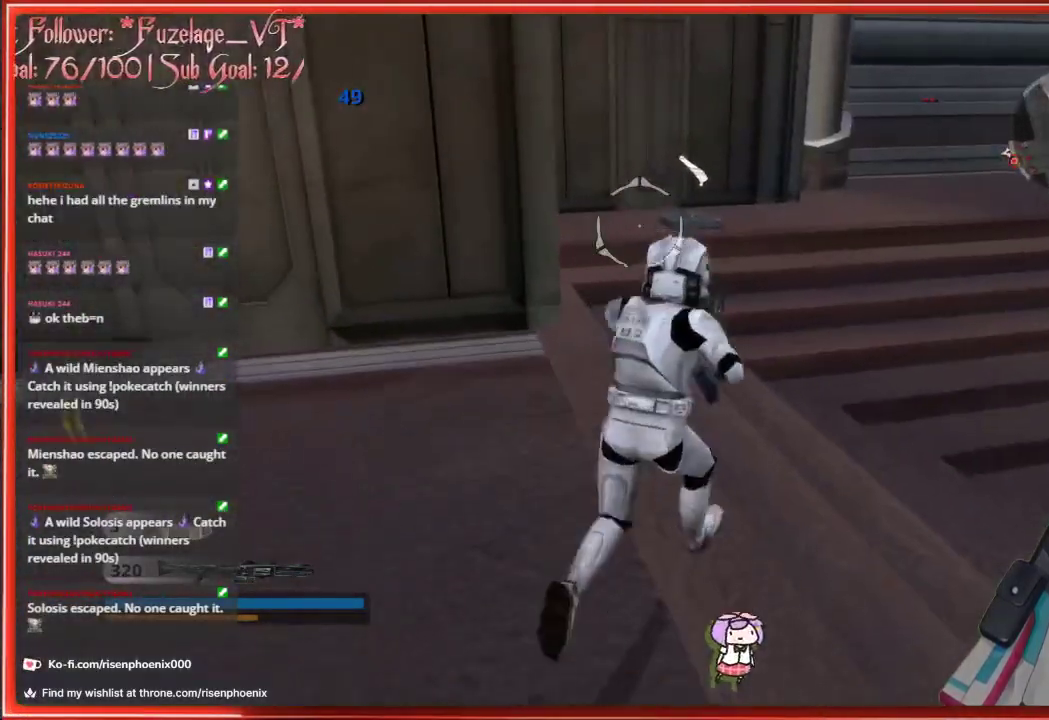
{"buttons": [], "left_stick": "up", "right_stick": "right", "events": [[100, "right_stick", "right"], [183, "left_stick", "up"]]}
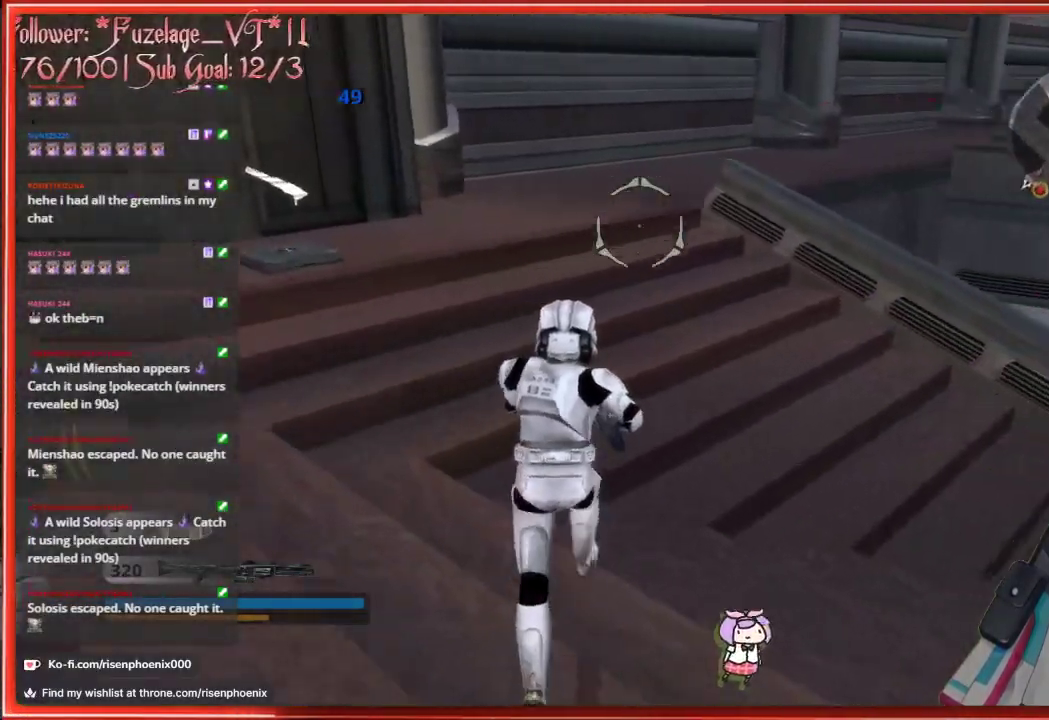
{"buttons": [], "left_stick": "up", "right_stick": "center", "events": [[50, "right_stick", "down-right"], [83, "left_stick", "up-left"], [150, "right_stick", "down"], [217, "L2", "down"], [250, "left_stick", "up"], [333, "L2", "up"], [350, "right_stick", "center"]]}
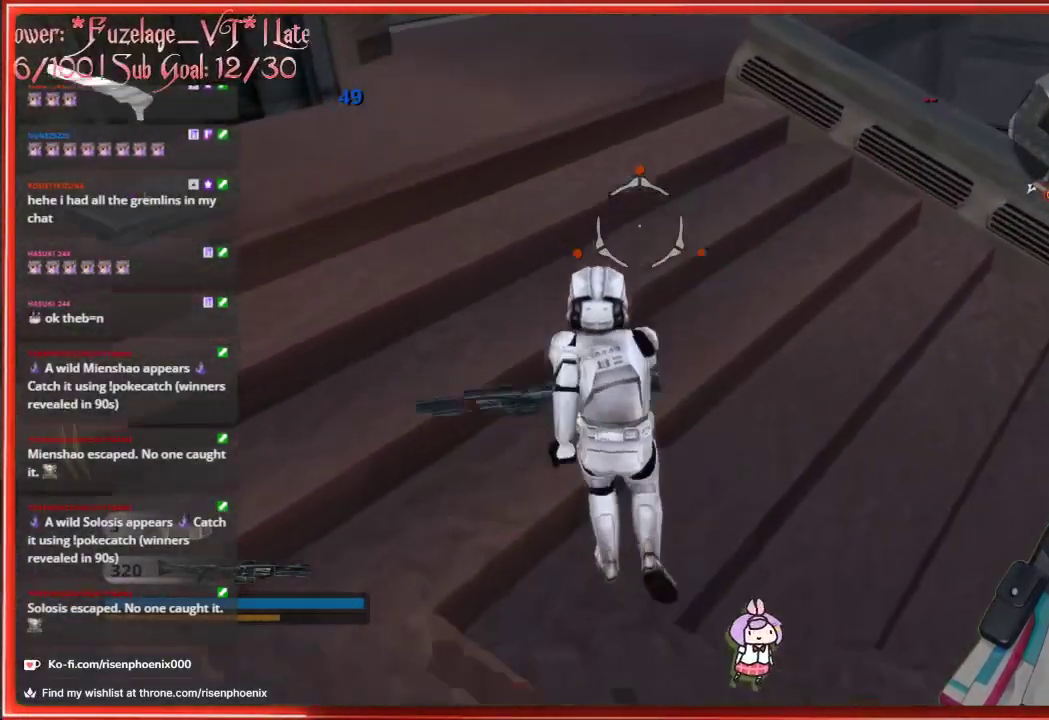
{"buttons": [], "left_stick": "up", "right_stick": "up", "events": [[483, "right_stick", "up"]]}
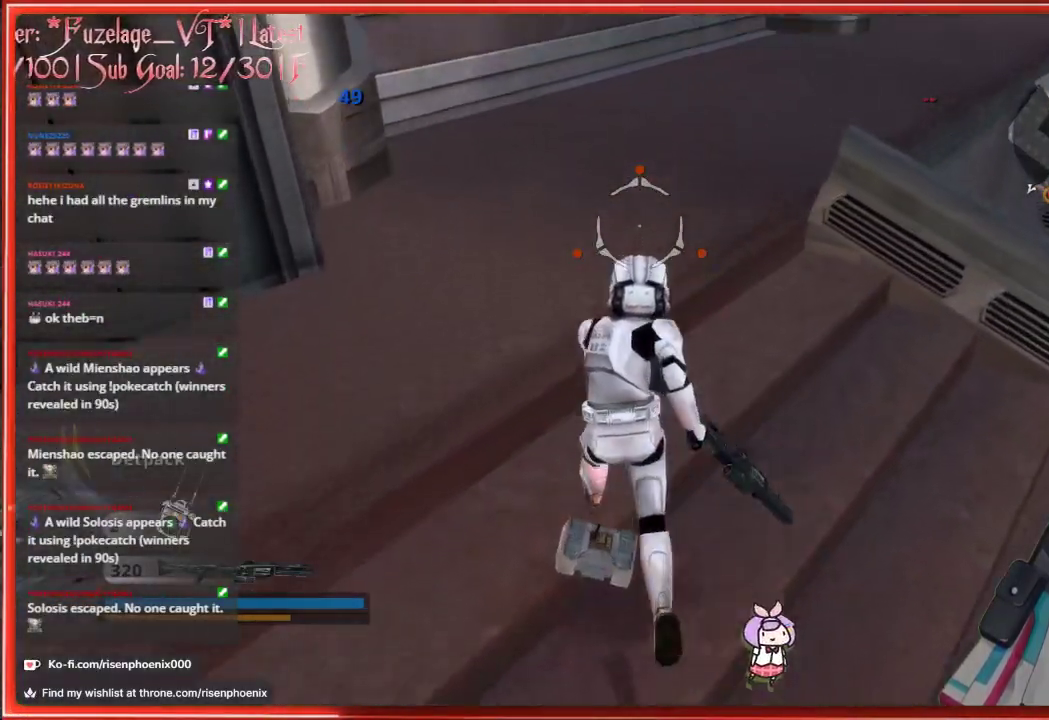
{"buttons": [], "left_stick": "up", "right_stick": "center", "events": [[167, "right_stick", "center"], [250, "A", "down"], [383, "A", "up"]]}
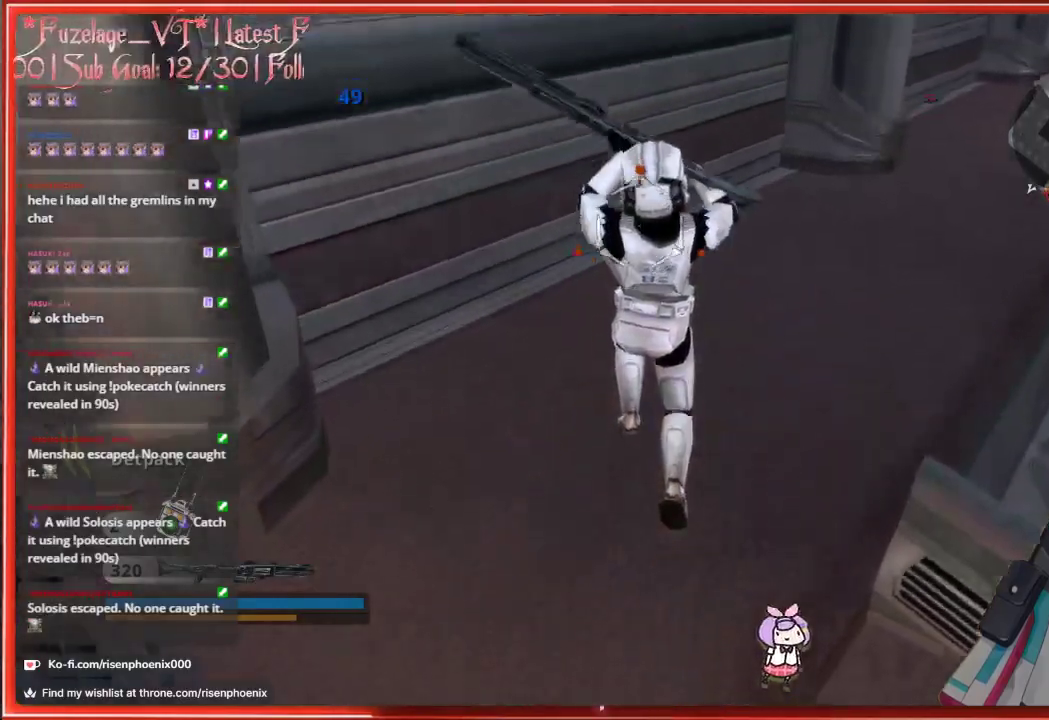
{"buttons": [], "left_stick": "up", "right_stick": "center", "events": [[200, "L2", "down"], [300, "L2", "up"]]}
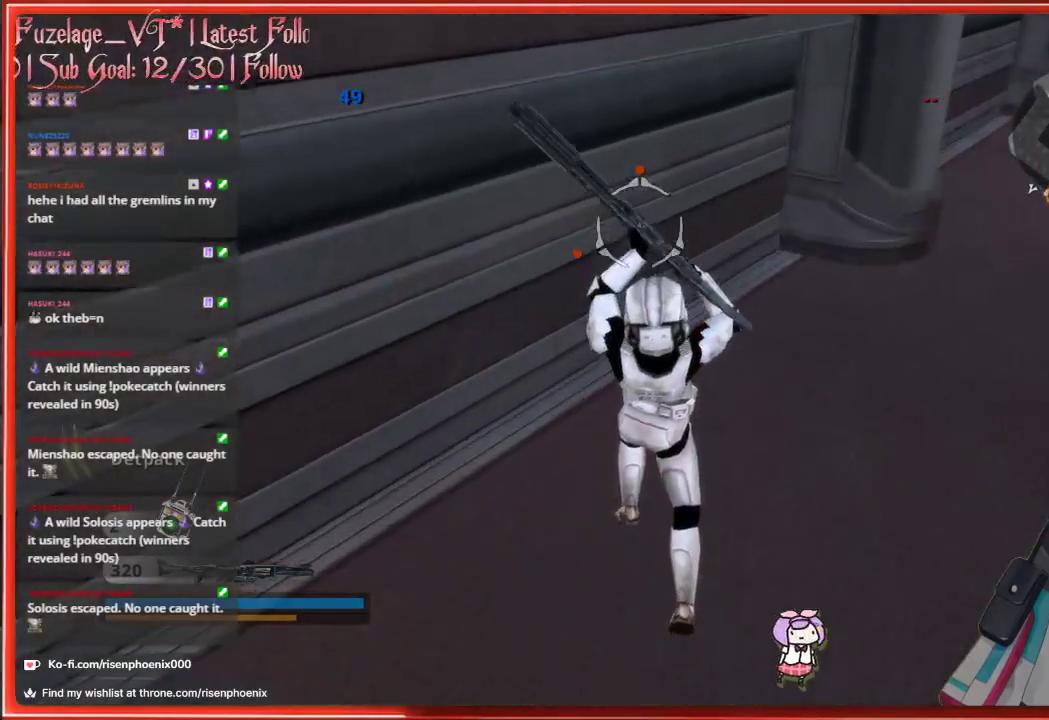
{"buttons": [], "left_stick": "up", "right_stick": "right", "events": [[33, "right_stick", "right"], [267, "L2", "down"], [383, "L2", "up"]]}
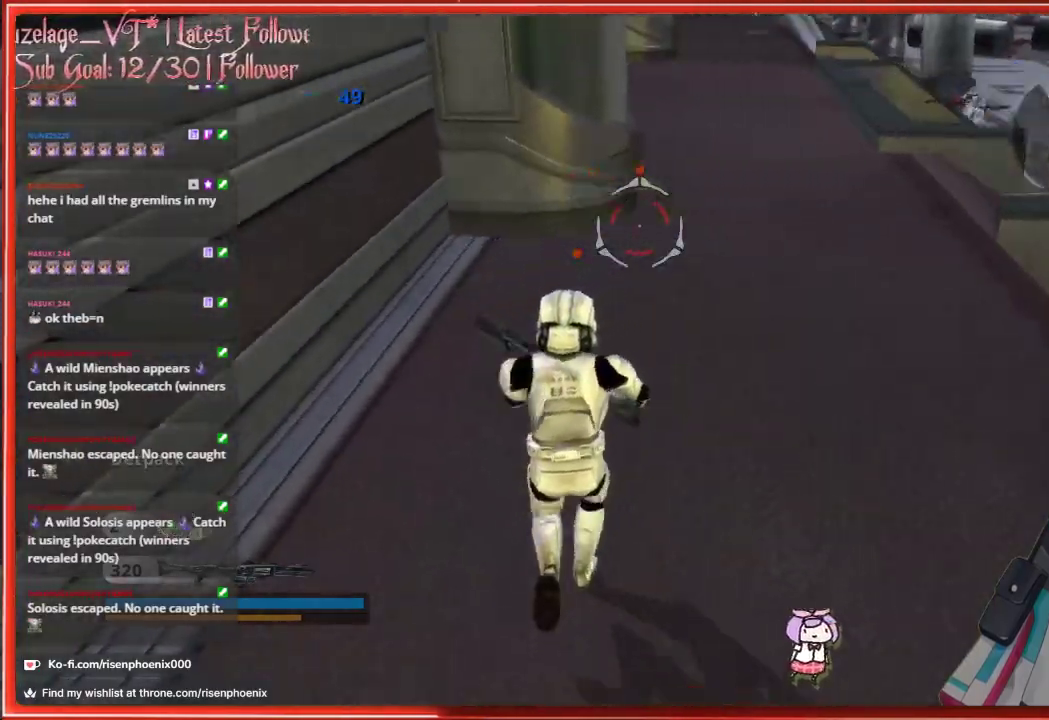
{"buttons": [], "left_stick": "left", "right_stick": "up-right", "events": [[167, "left_stick", "left"], [483, "right_stick", "up-right"]]}
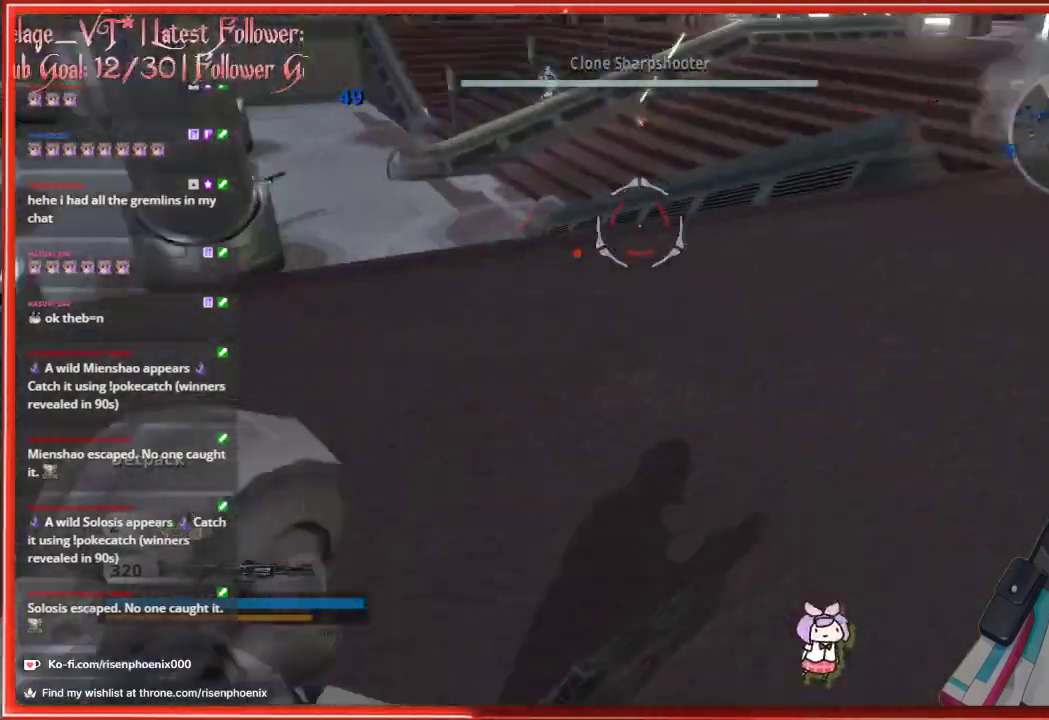
{"buttons": [], "left_stick": "up-left", "right_stick": "up-right", "events": [[100, "right_stick", "center"], [333, "right_stick", "up-right"], [467, "left_stick", "up-left"]]}
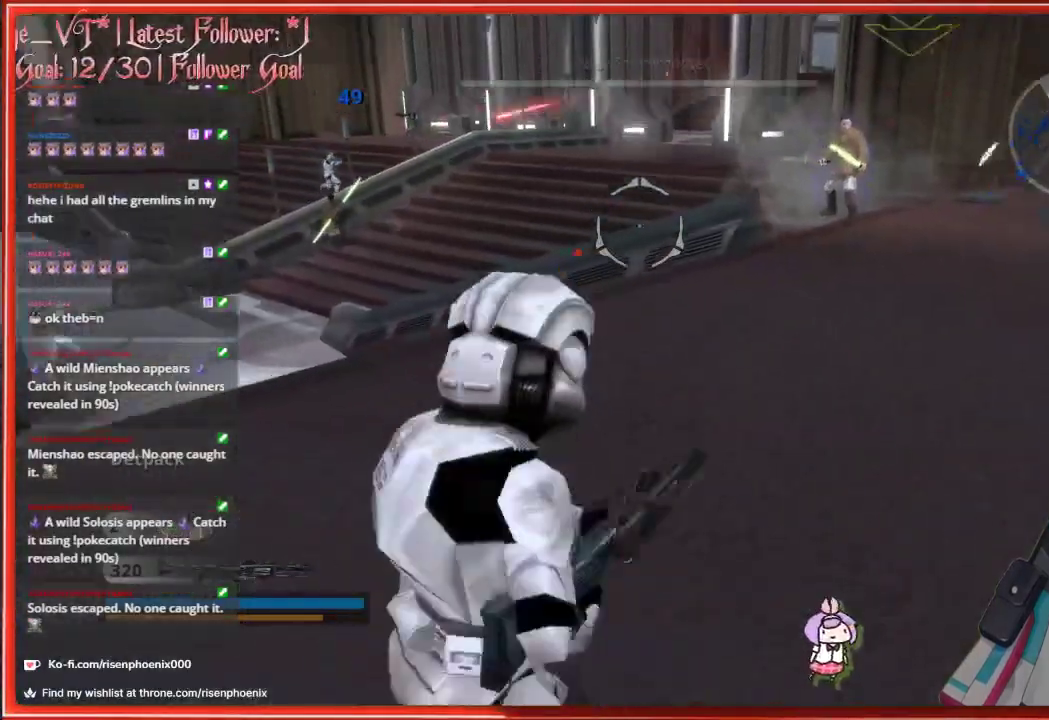
{"buttons": [], "left_stick": "down-left", "right_stick": "up-right", "events": [[483, "left_stick", "down-left"]]}
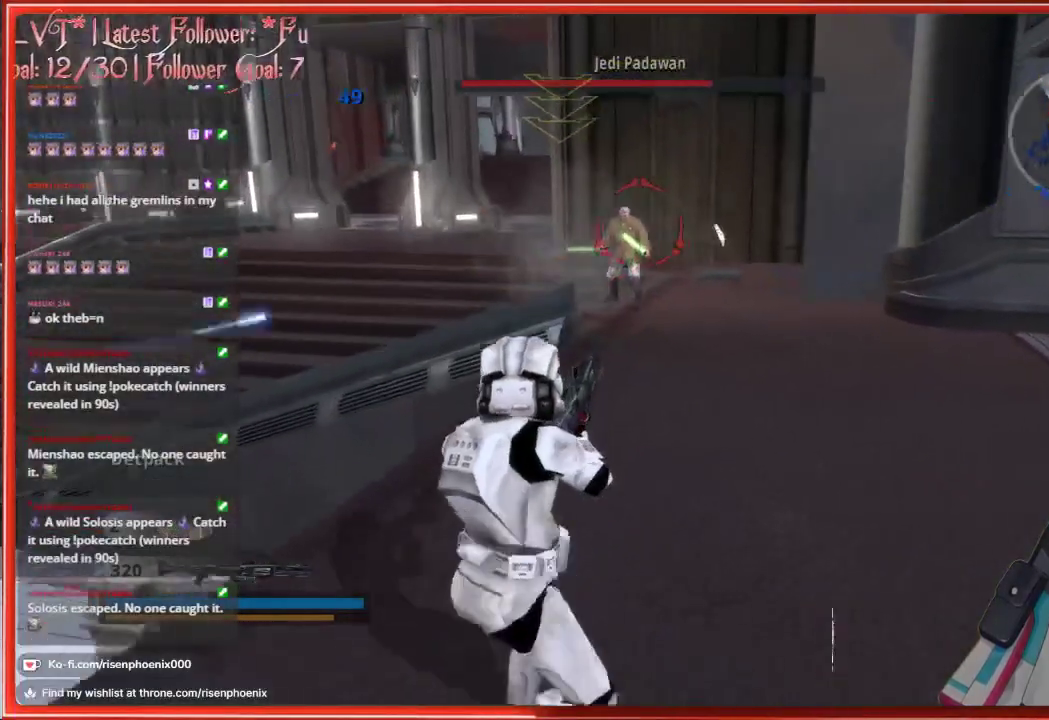
{"buttons": [], "left_stick": "center", "right_stick": "center", "events": [[100, "left_stick", "center"], [217, "R2", "down"], [217, "right_stick", "center"], [333, "R2", "up"], [333, "left_stick", "left"], [483, "left_stick", "center"]]}
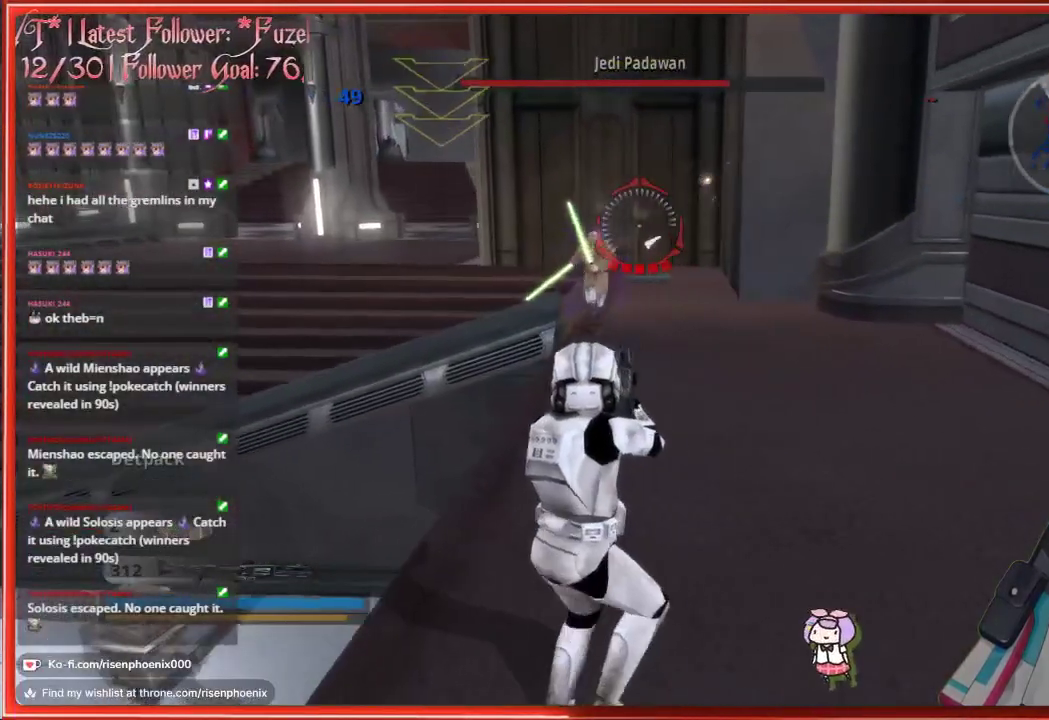
{"buttons": [], "left_stick": "down", "right_stick": "down", "events": [[150, "left_stick", "down"], [417, "right_stick", "down"]]}
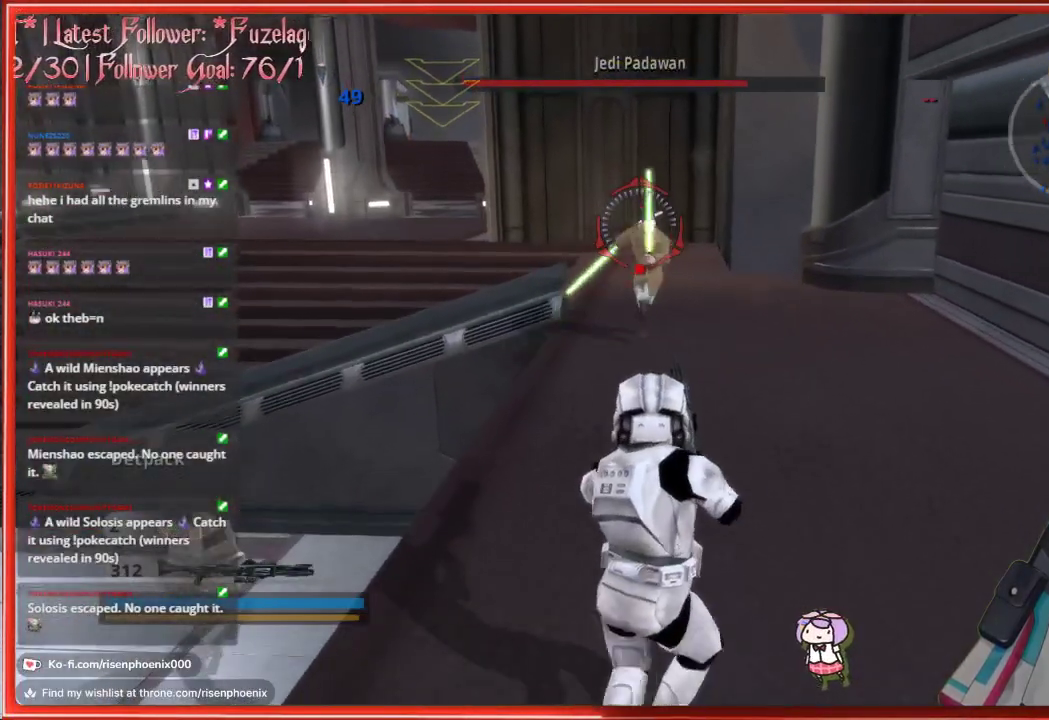
{"buttons": [], "left_stick": "down", "right_stick": "center", "events": [[100, "right_stick", "center"], [150, "R2", "down"], [267, "R2", "up"]]}
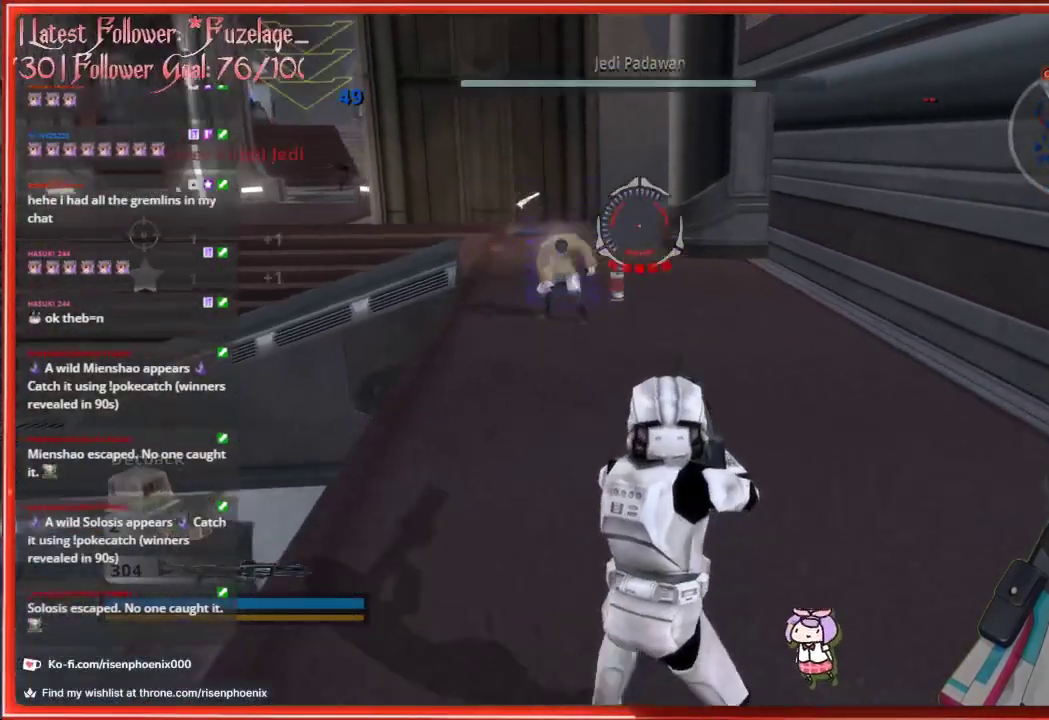
{"buttons": [], "left_stick": "up", "right_stick": "center", "events": [[217, "left_stick", "center"], [283, "left_stick", "up-right"], [317, "right_stick", "left"], [400, "left_stick", "up"], [483, "right_stick", "center"]]}
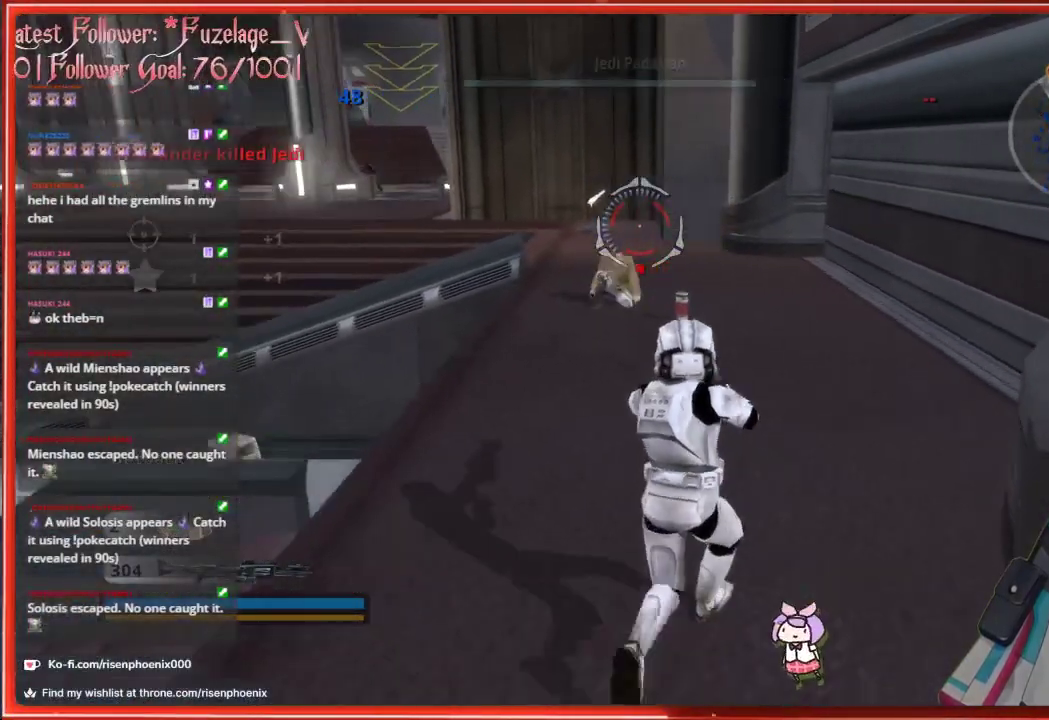
{"buttons": [], "left_stick": "up", "right_stick": "center", "events": [[133, "X", "down"], [250, "X", "up"]]}
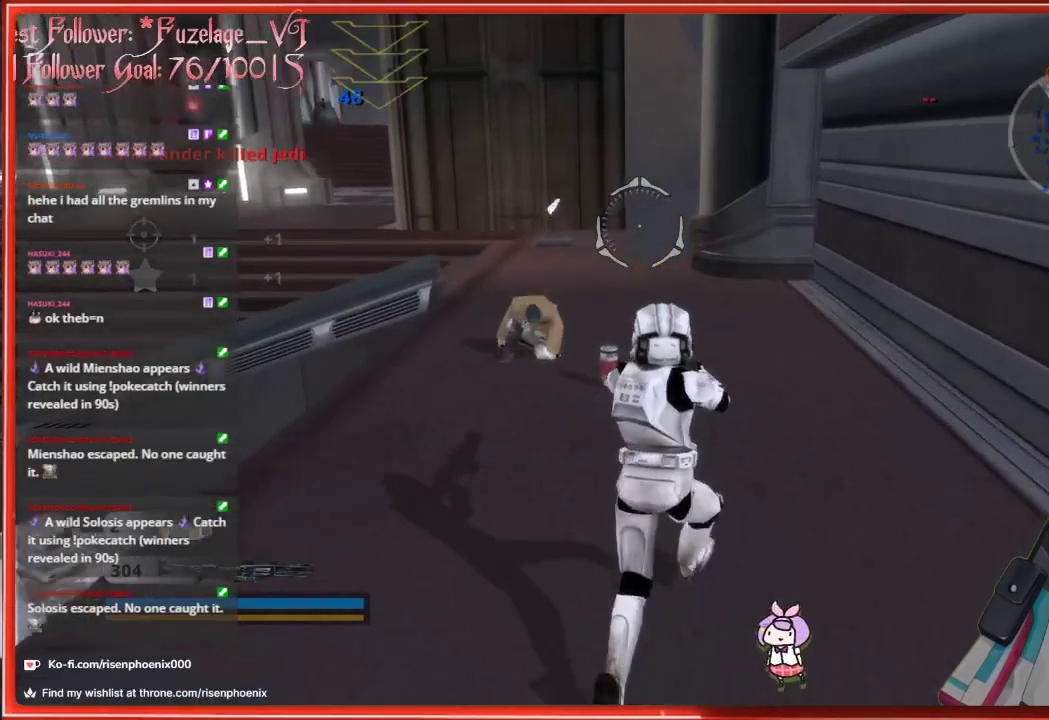
{"buttons": [], "left_stick": "up", "right_stick": "center", "events": []}
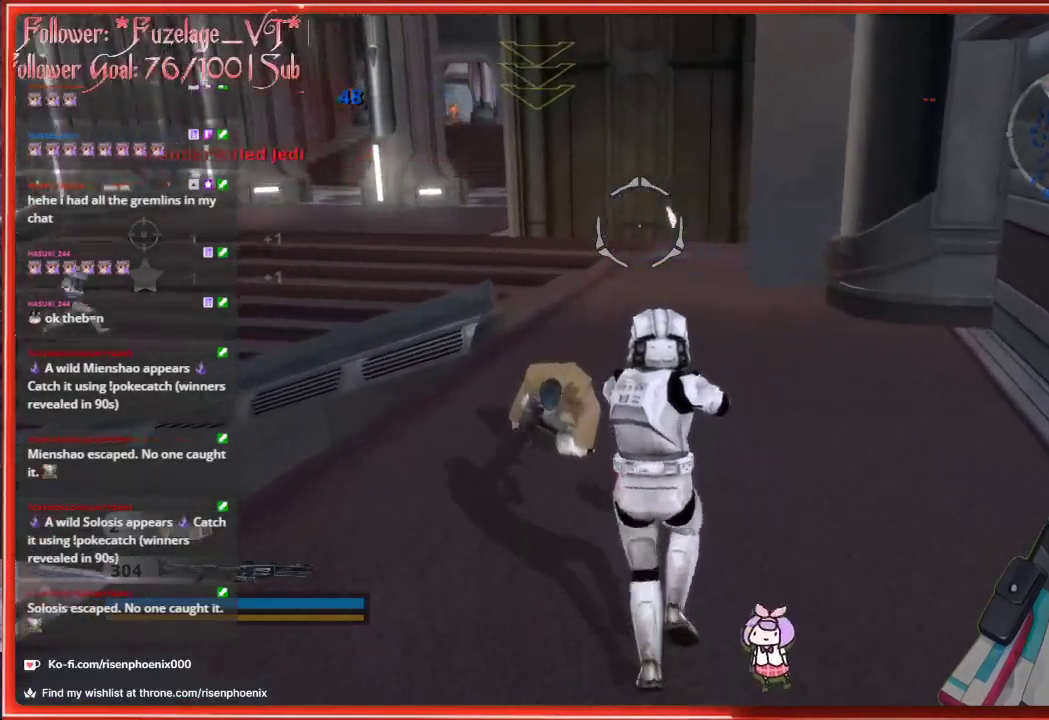
{"buttons": ["X"], "left_stick": "up-right", "right_stick": "center", "events": [[183, "left_stick", "up-right"], [450, "X", "down"]]}
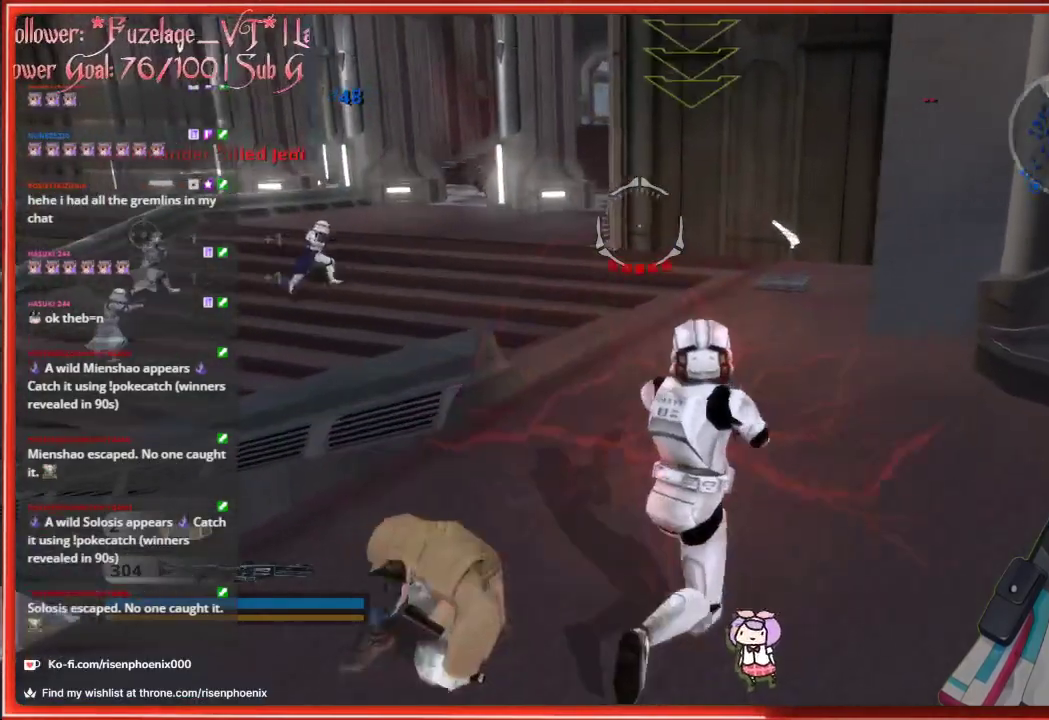
{"buttons": [], "left_stick": "up", "right_stick": "center", "events": [[67, "X", "up"], [383, "left_stick", "up"]]}
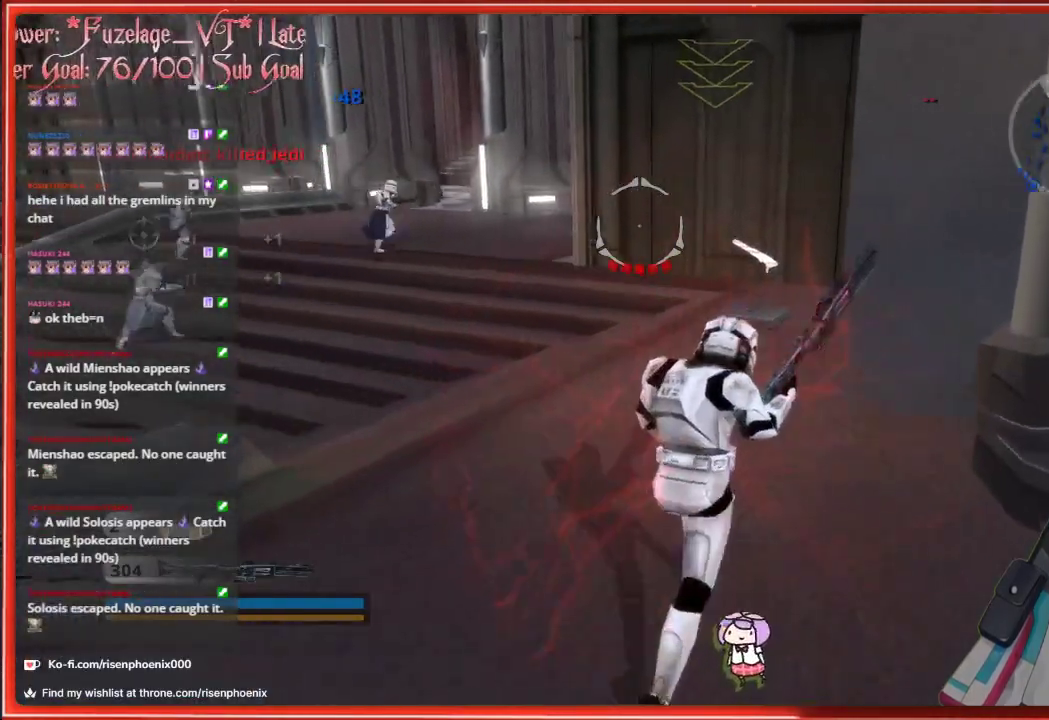
{"buttons": [], "left_stick": "up", "right_stick": "center", "events": []}
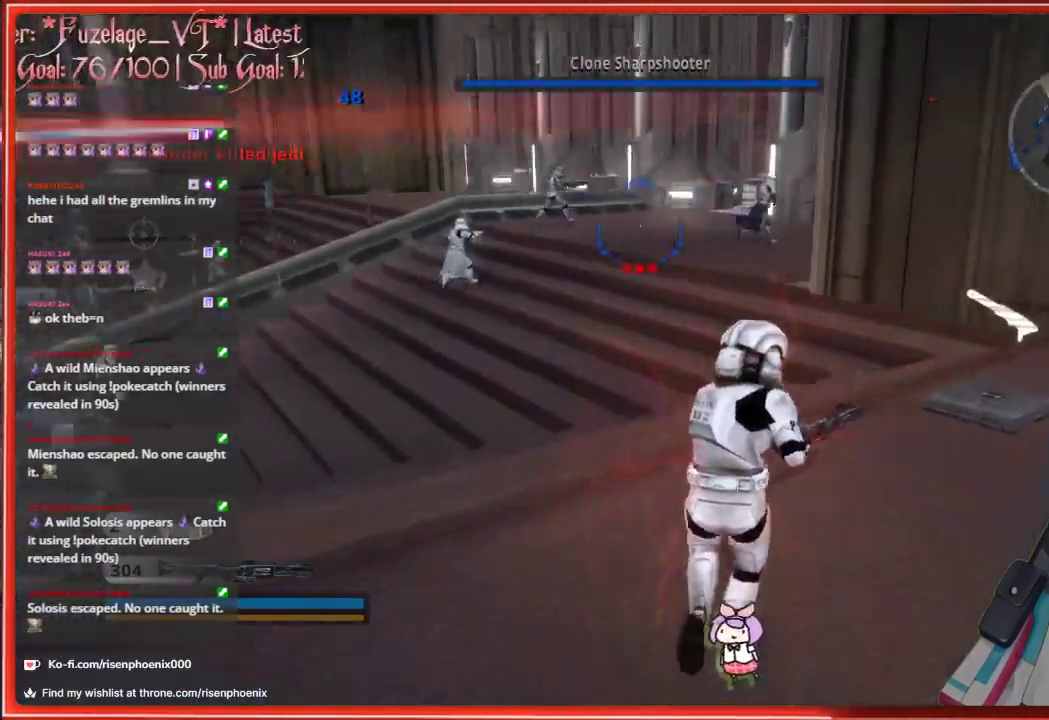
{"buttons": [], "left_stick": "up", "right_stick": "center", "events": []}
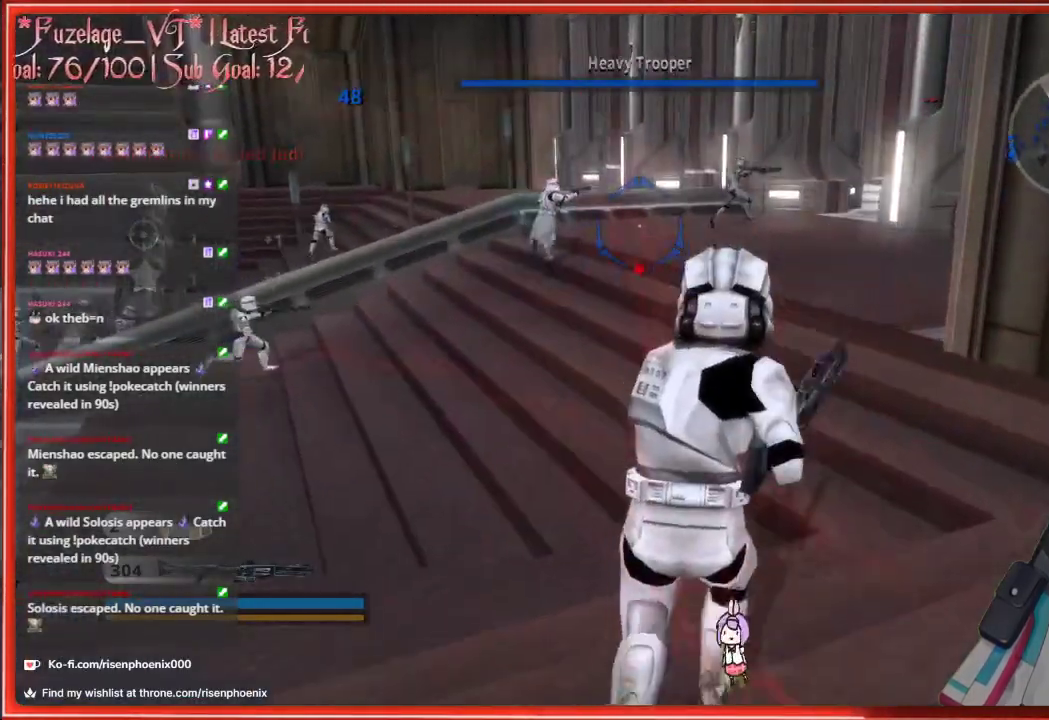
{"buttons": [], "left_stick": "up", "right_stick": "center", "events": []}
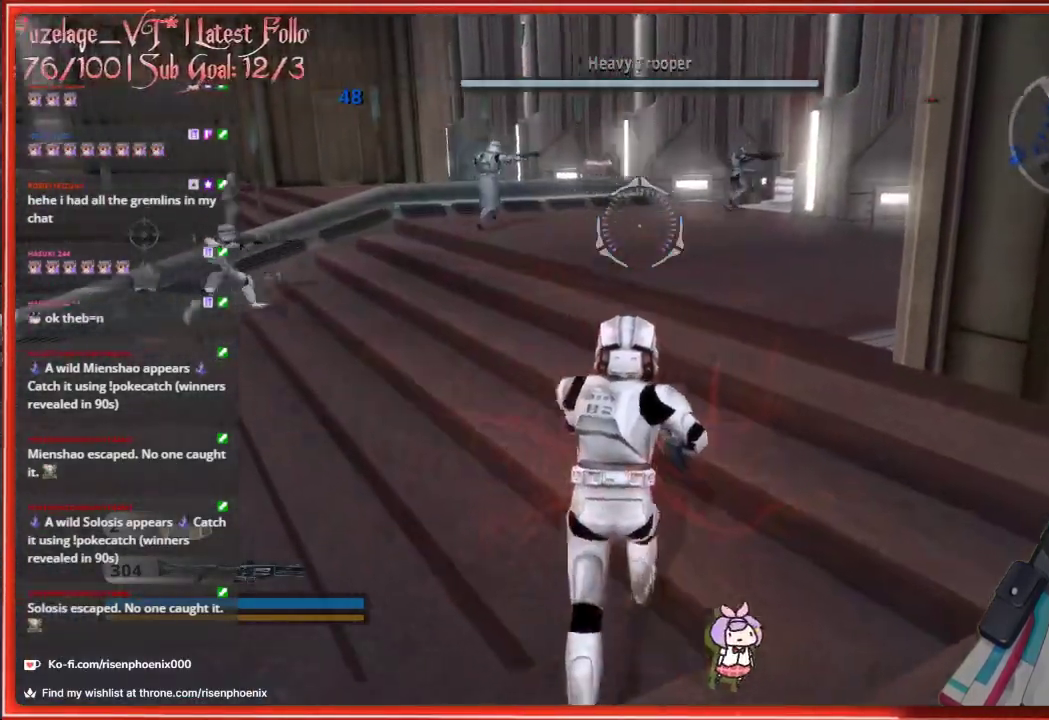
{"buttons": [], "left_stick": "up", "right_stick": "center", "events": []}
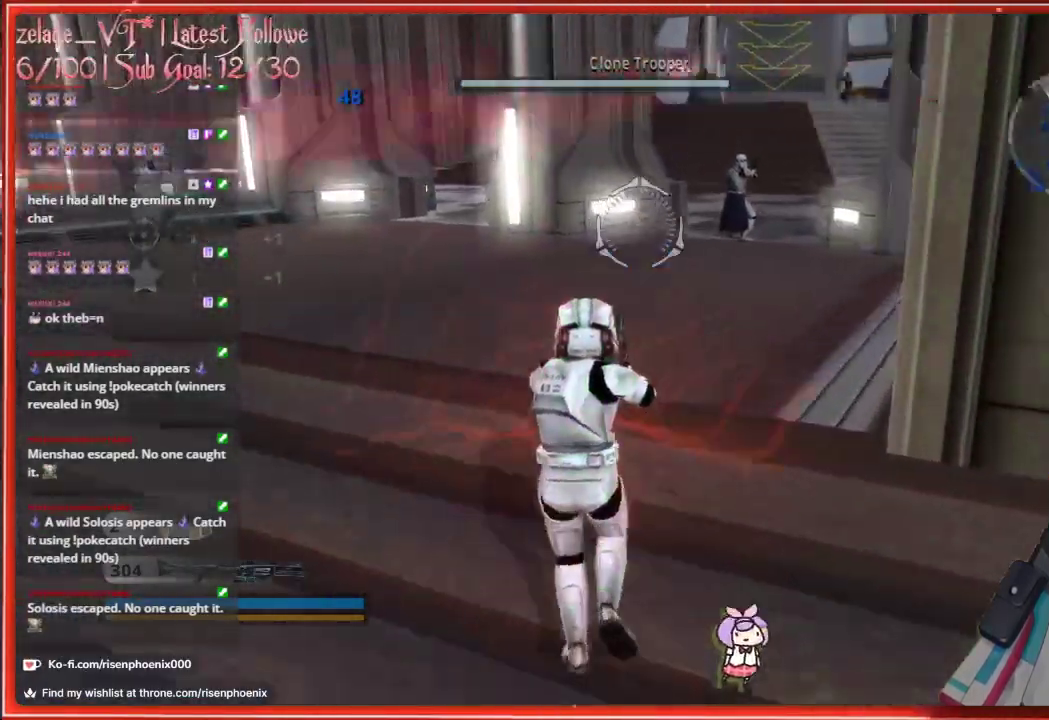
{"buttons": [], "left_stick": "up", "right_stick": "center", "events": []}
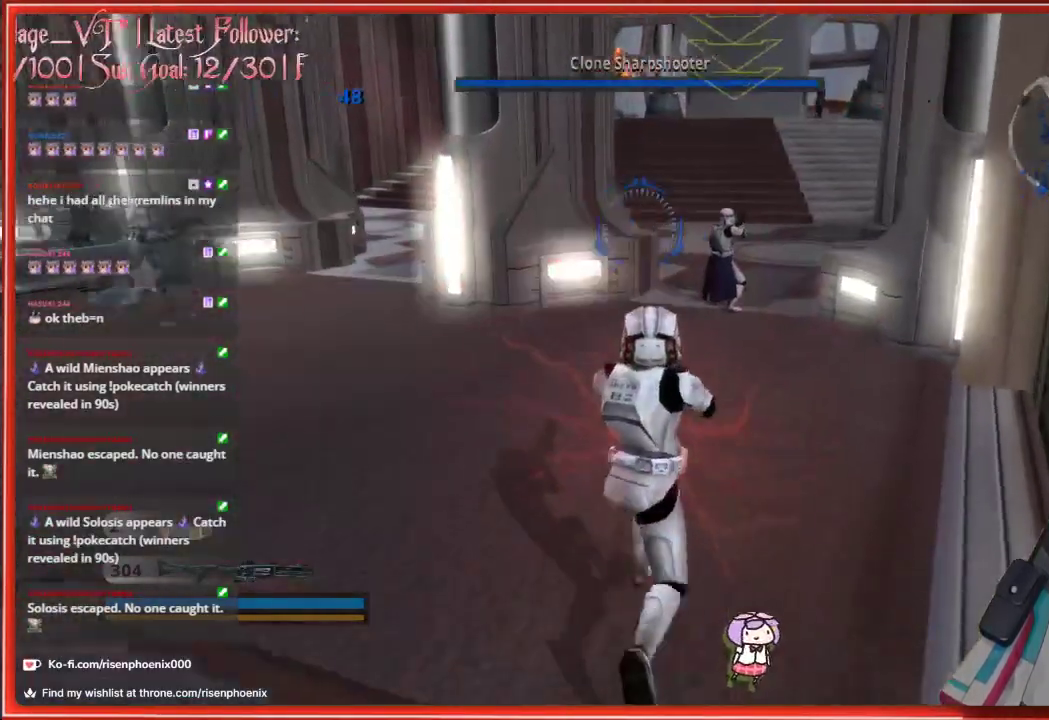
{"buttons": [], "left_stick": "up", "right_stick": "center", "events": []}
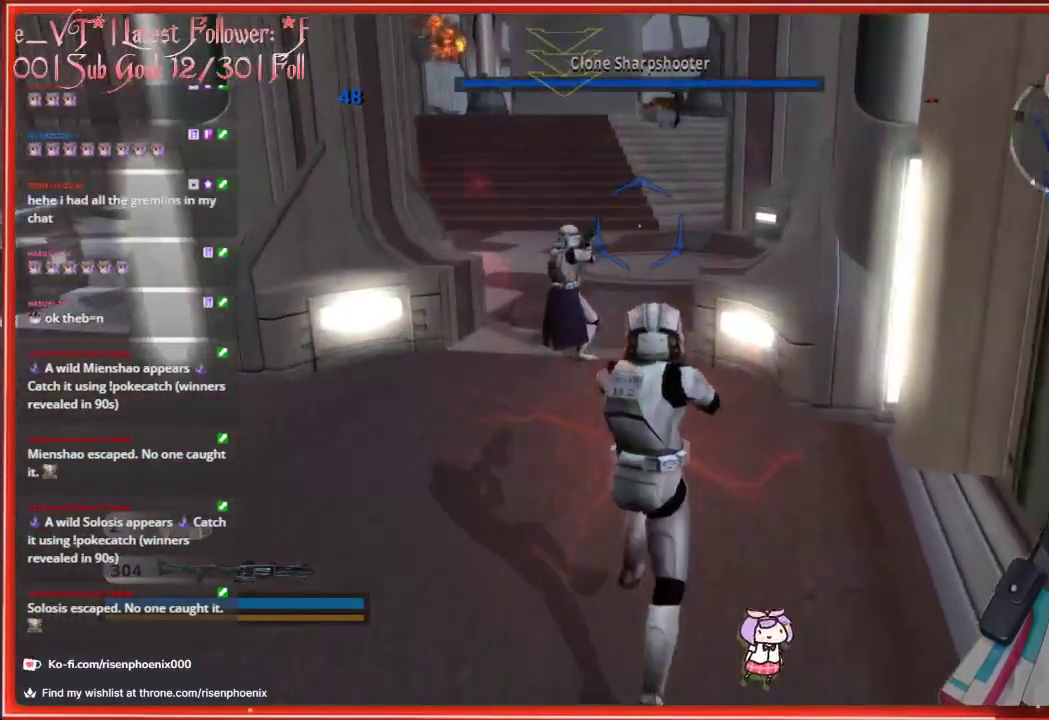
{"buttons": [], "left_stick": "up", "right_stick": "center", "events": []}
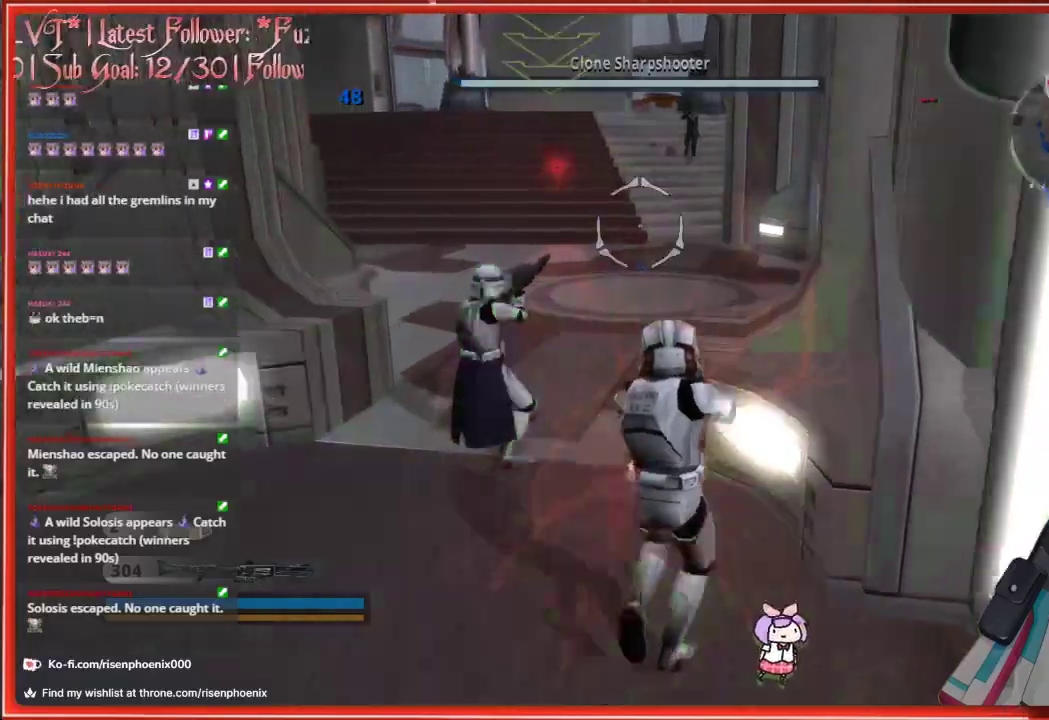
{"buttons": [], "left_stick": "up", "right_stick": "center", "events": [[17, "A", "down"], [167, "A", "up"]]}
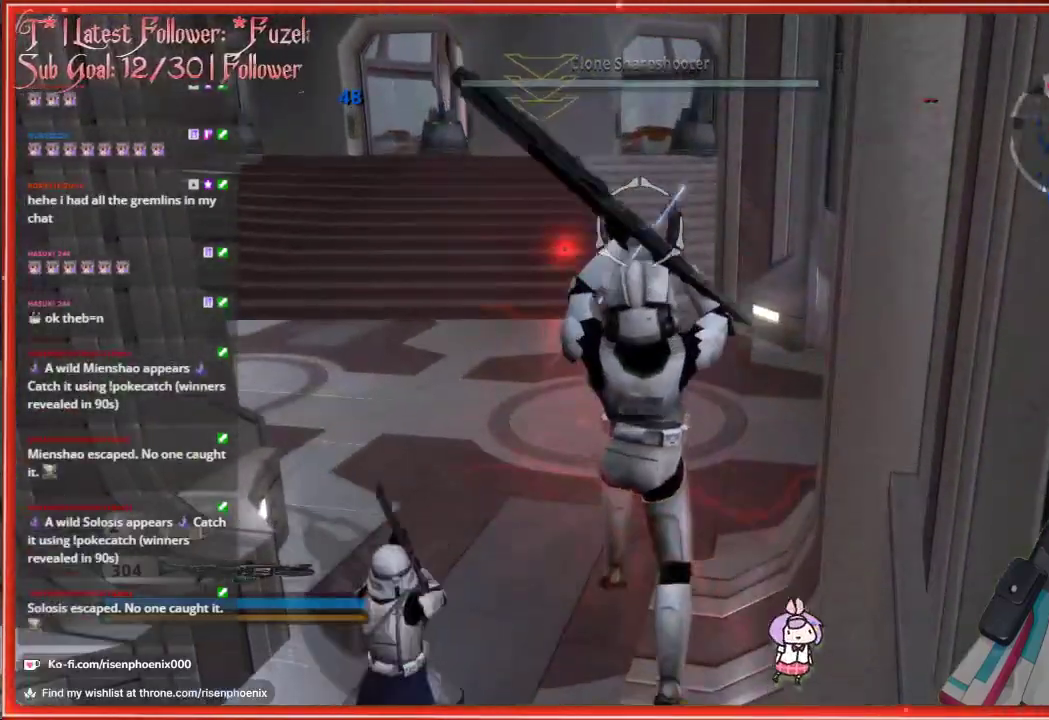
{"buttons": [], "left_stick": "up-left", "right_stick": "center", "events": [[233, "left_stick", "up-left"]]}